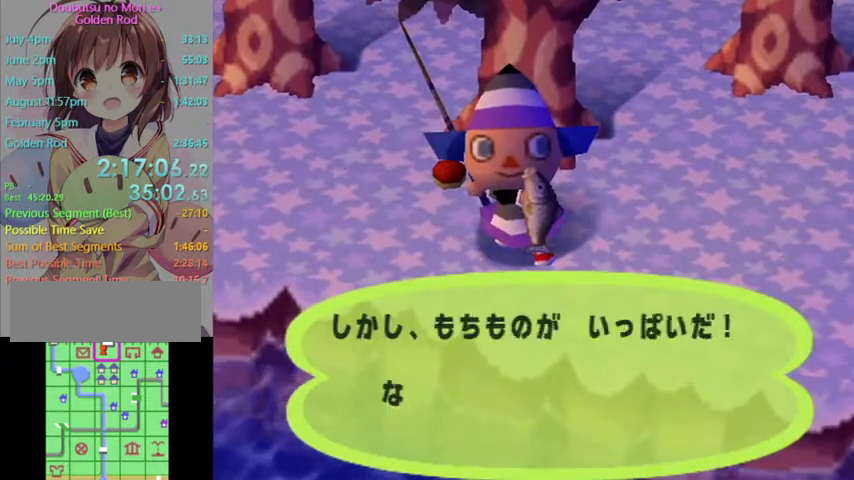
Gameplay with a controller (Nintendo layout); each line is a JSON object with the inputs held at the frame after it. "events" lists button and stick changes between this image and that frame as [ms after this image, input, new state], when the widget could be followed in between. Not read: L3 R3 START.
{"buttons": ["B"], "left_stick": "center", "right_stick": "center", "events": [[67, "B", "up"], [167, "B", "down"], [400, "B", "up"], [467, "B", "down"]]}
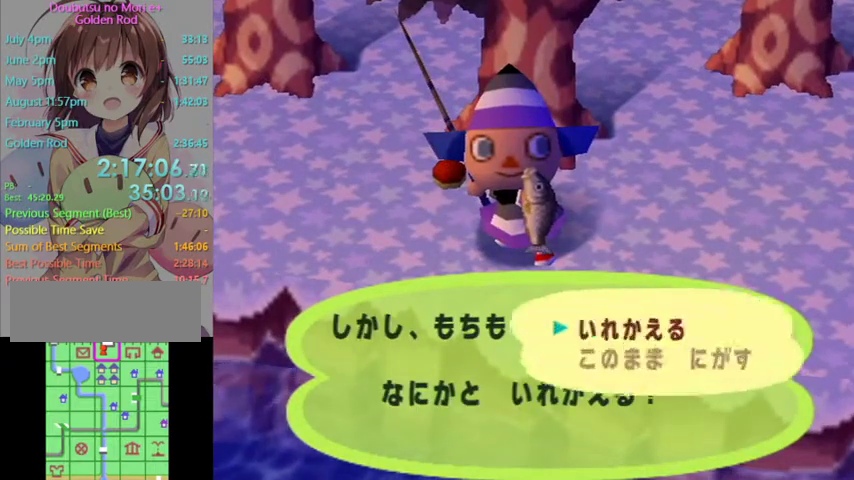
{"buttons": ["L1"], "left_stick": "up-left", "right_stick": "center", "events": [[333, "B", "up"], [400, "L1", "down"], [433, "left_stick", "up-left"]]}
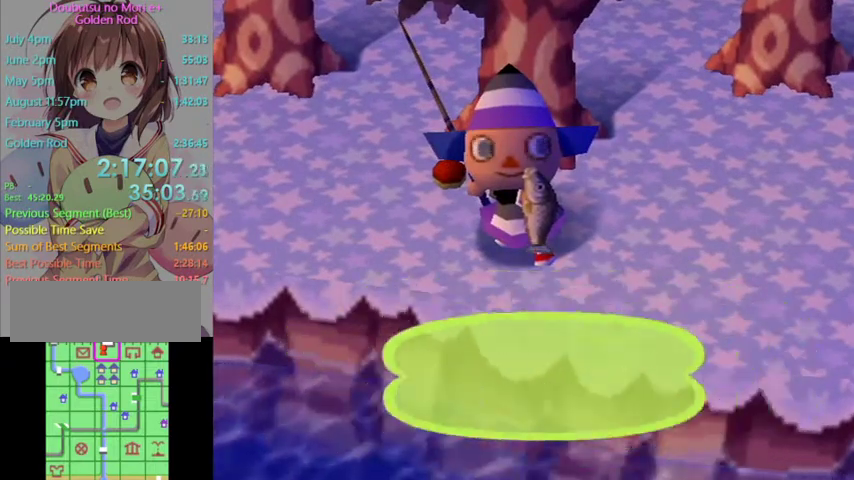
{"buttons": ["L1"], "left_stick": "up-left", "right_stick": "center", "events": []}
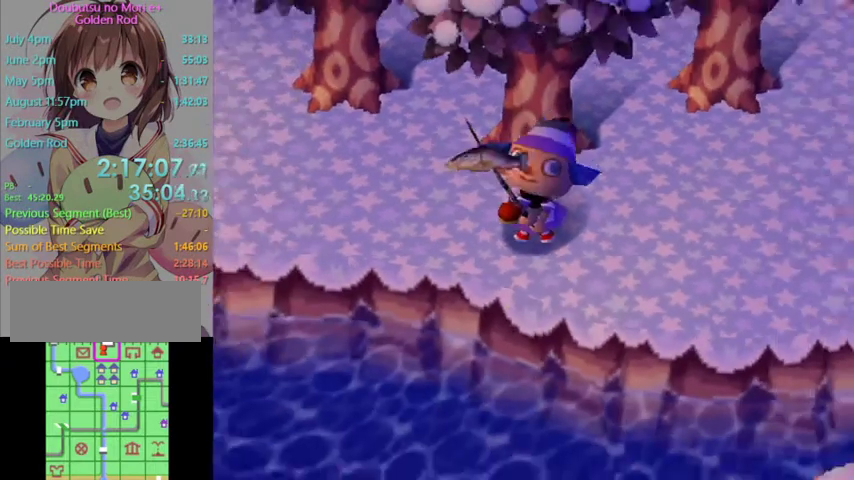
{"buttons": ["L1"], "left_stick": "up-left", "right_stick": "center", "events": []}
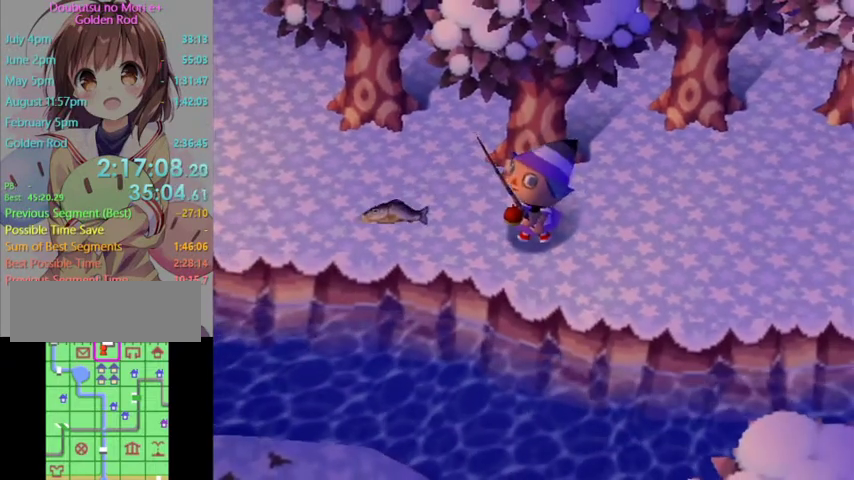
{"buttons": ["L1"], "left_stick": "up-left", "right_stick": "center", "events": []}
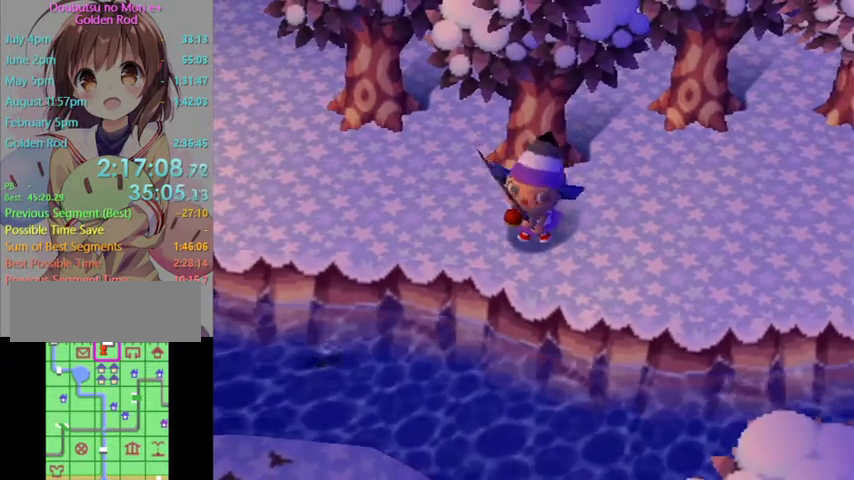
{"buttons": ["L1"], "left_stick": "up-left", "right_stick": "center", "events": []}
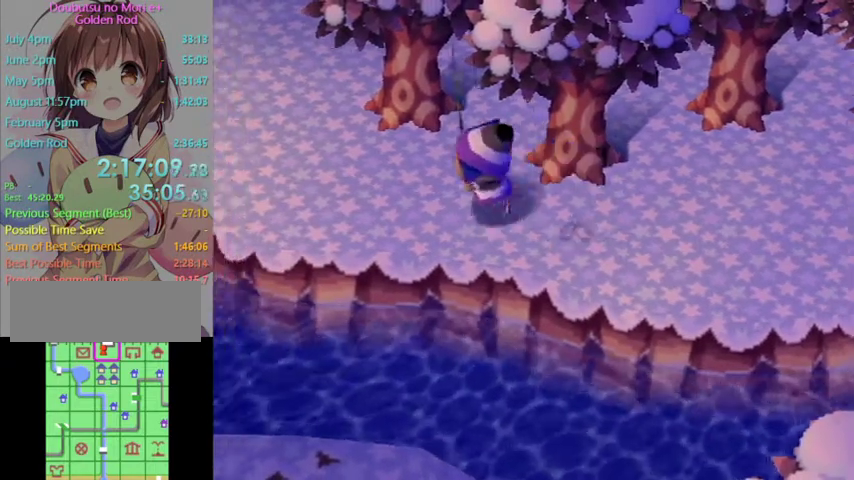
{"buttons": ["L1"], "left_stick": "up-left", "right_stick": "center", "events": []}
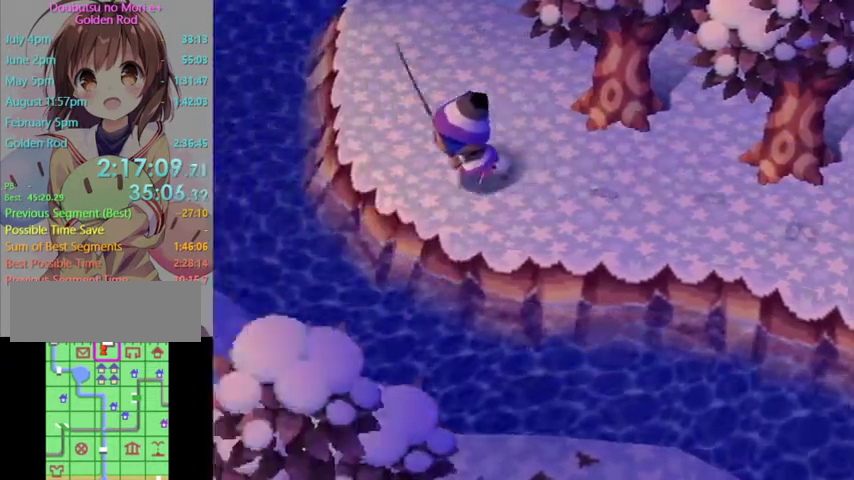
{"buttons": ["L1"], "left_stick": "up", "right_stick": "center", "events": [[200, "left_stick", "up"]]}
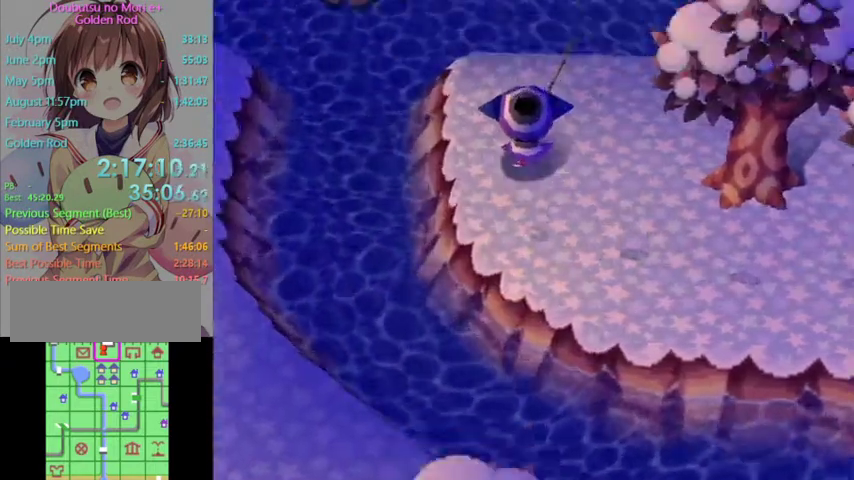
{"buttons": [], "left_stick": "center", "right_stick": "center", "events": [[300, "left_stick", "center"], [333, "L1", "up"]]}
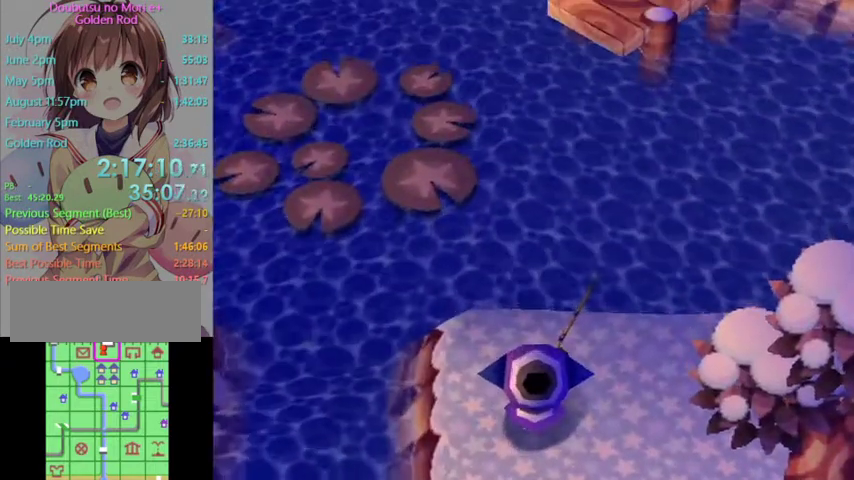
{"buttons": [], "left_stick": "down", "right_stick": "center", "events": [[100, "left_stick", "down"]]}
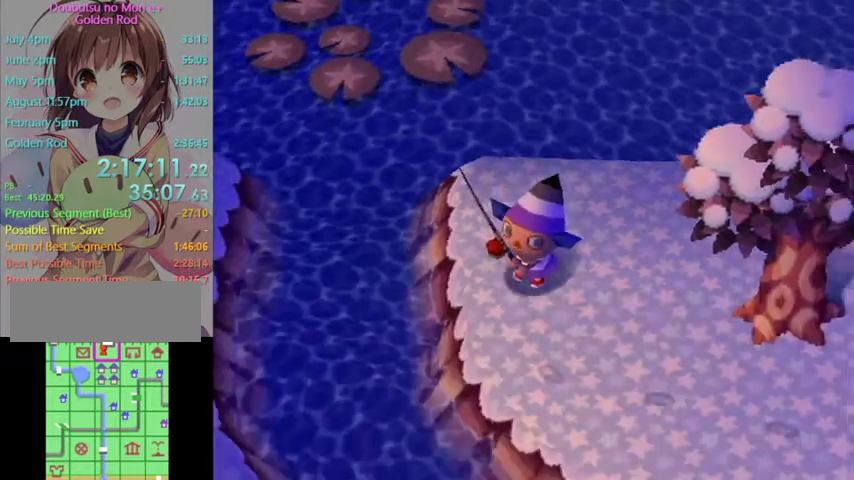
{"buttons": [], "left_stick": "down-right", "right_stick": "center", "events": [[467, "left_stick", "down-right"]]}
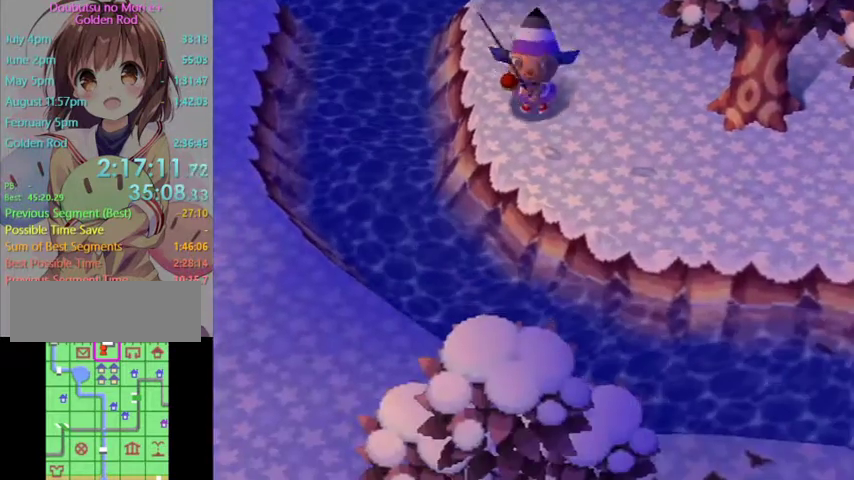
{"buttons": [], "left_stick": "down-right", "right_stick": "center", "events": []}
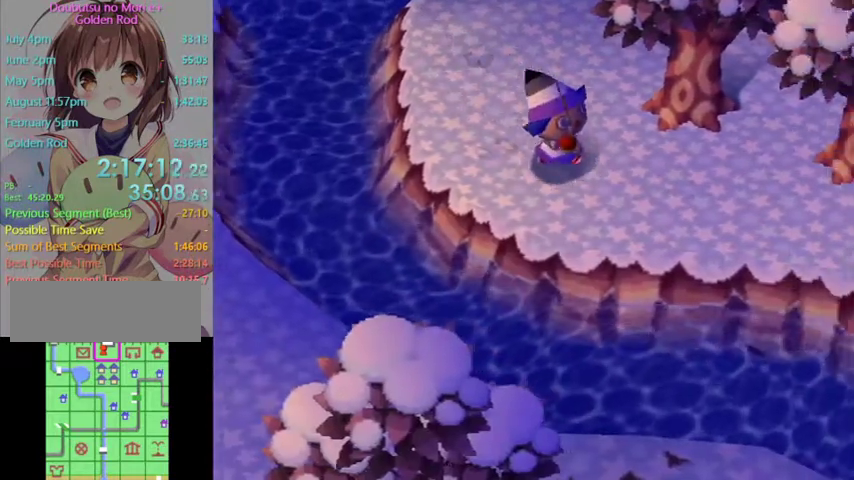
{"buttons": ["L1"], "left_stick": "down", "right_stick": "center", "events": [[200, "L1", "down"], [300, "left_stick", "right"], [400, "left_stick", "down-right"], [467, "left_stick", "down"]]}
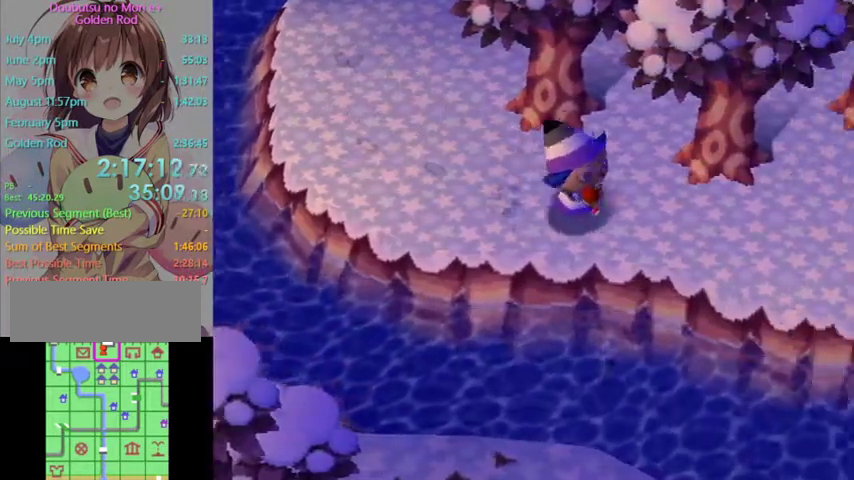
{"buttons": ["L1"], "left_stick": "up-left", "right_stick": "center", "events": [[33, "left_stick", "down-left"], [200, "left_stick", "left"], [400, "left_stick", "up-left"]]}
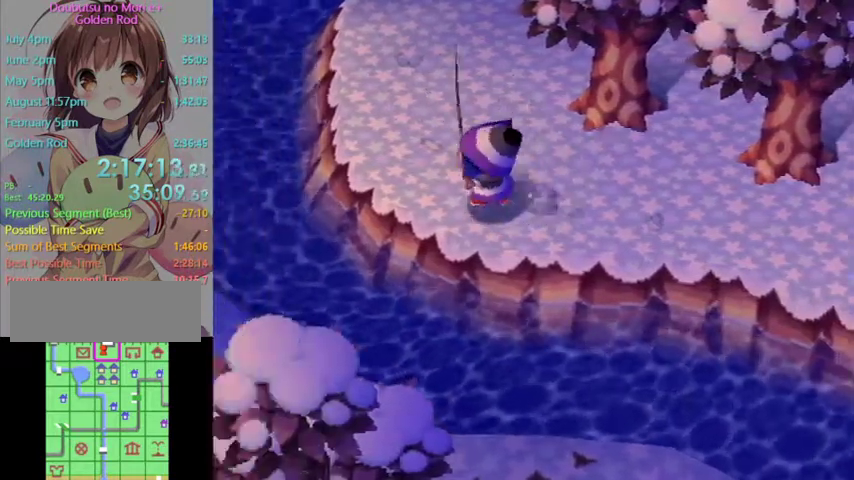
{"buttons": ["L1"], "left_stick": "up", "right_stick": "center", "events": [[267, "left_stick", "up"]]}